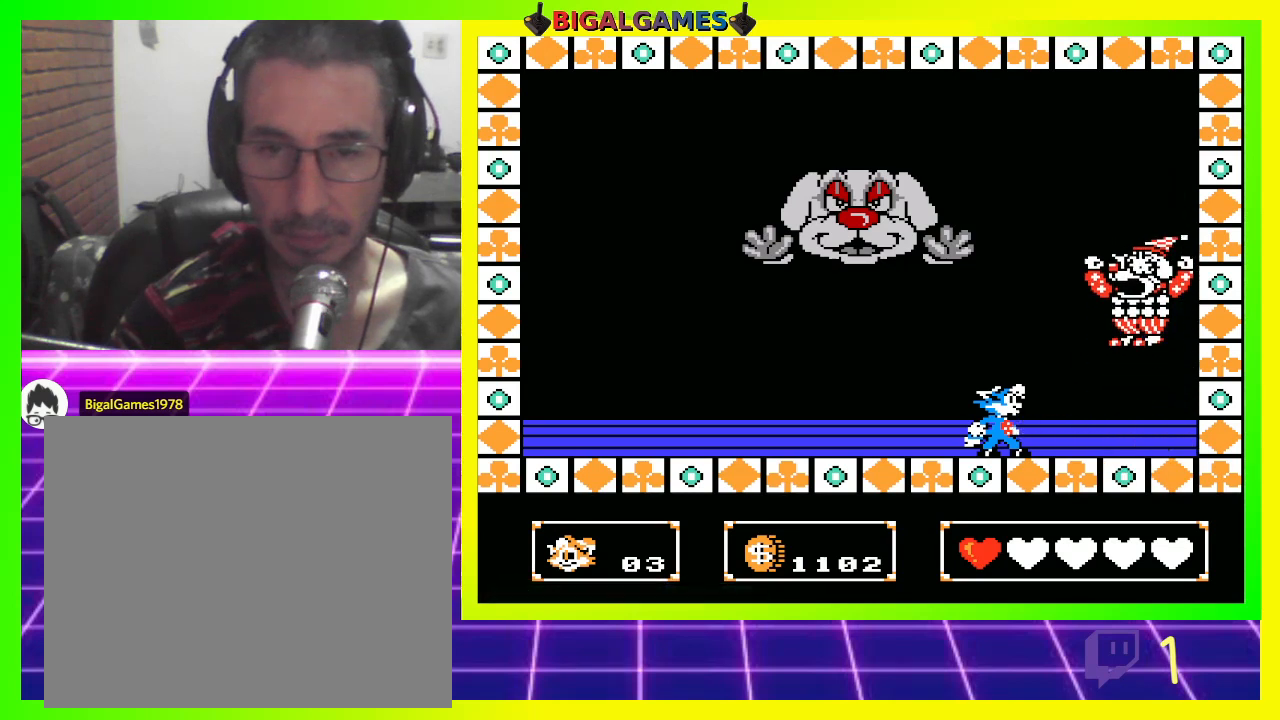
Gameplay with a controller (PlayStation layout); each line is a JSON object with the inputs held at the frame after it. "events" lists button and stick changes between this image and that frame as [ms after this image, input, new state], when the widget could be followed in between.
{"buttons": ["DPAD_LEFT"], "left_stick": "center", "right_stick": "center", "events": [[33, "CROSS", "up"], [233, "CROSS", "down"], [333, "CROSS", "up"], [333, "DPAD_LEFT", "down"]]}
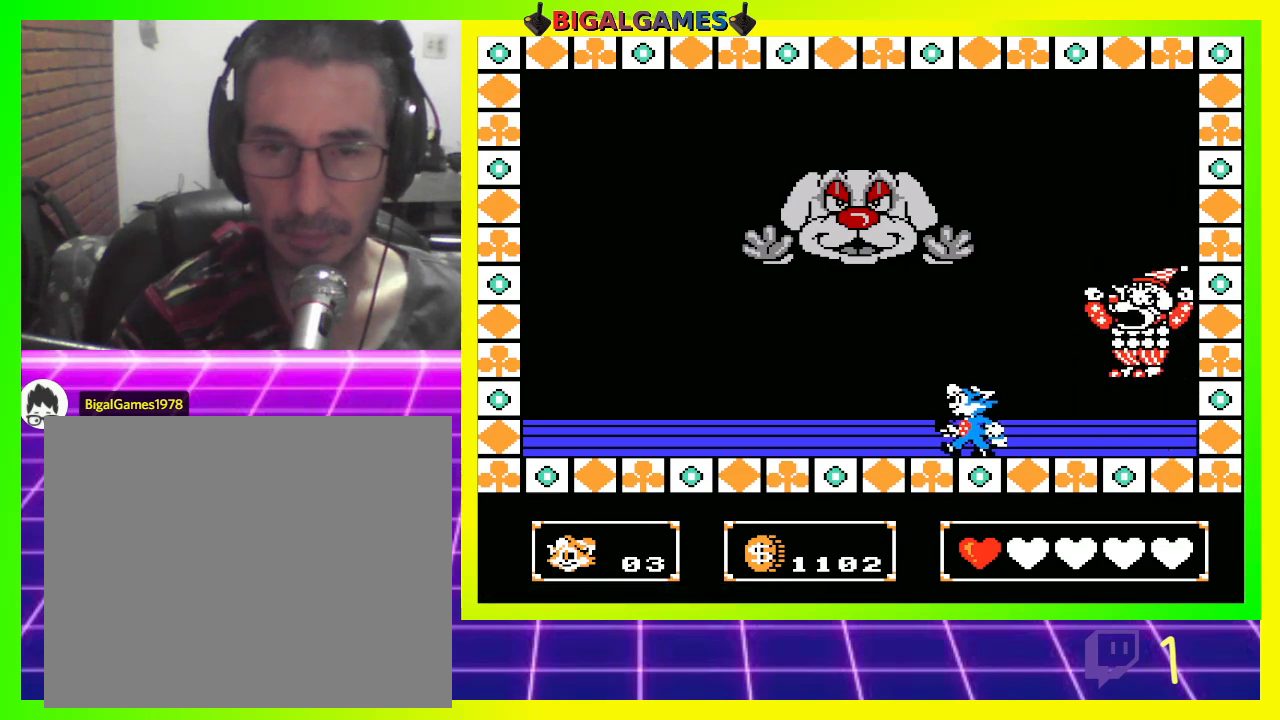
{"buttons": [], "left_stick": "center", "right_stick": "center", "events": [[500, "DPAD_LEFT", "up"]]}
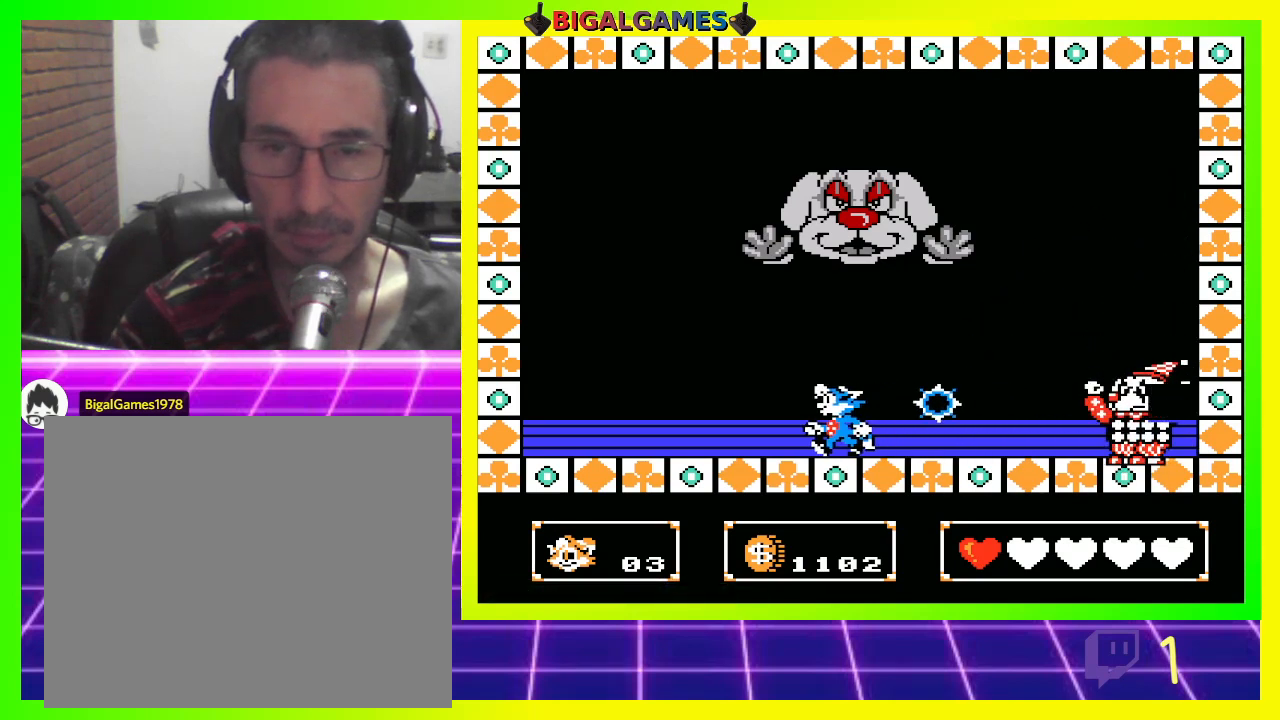
{"buttons": ["DPAD_RIGHT"], "left_stick": "center", "right_stick": "center", "events": [[100, "DPAD_RIGHT", "down"]]}
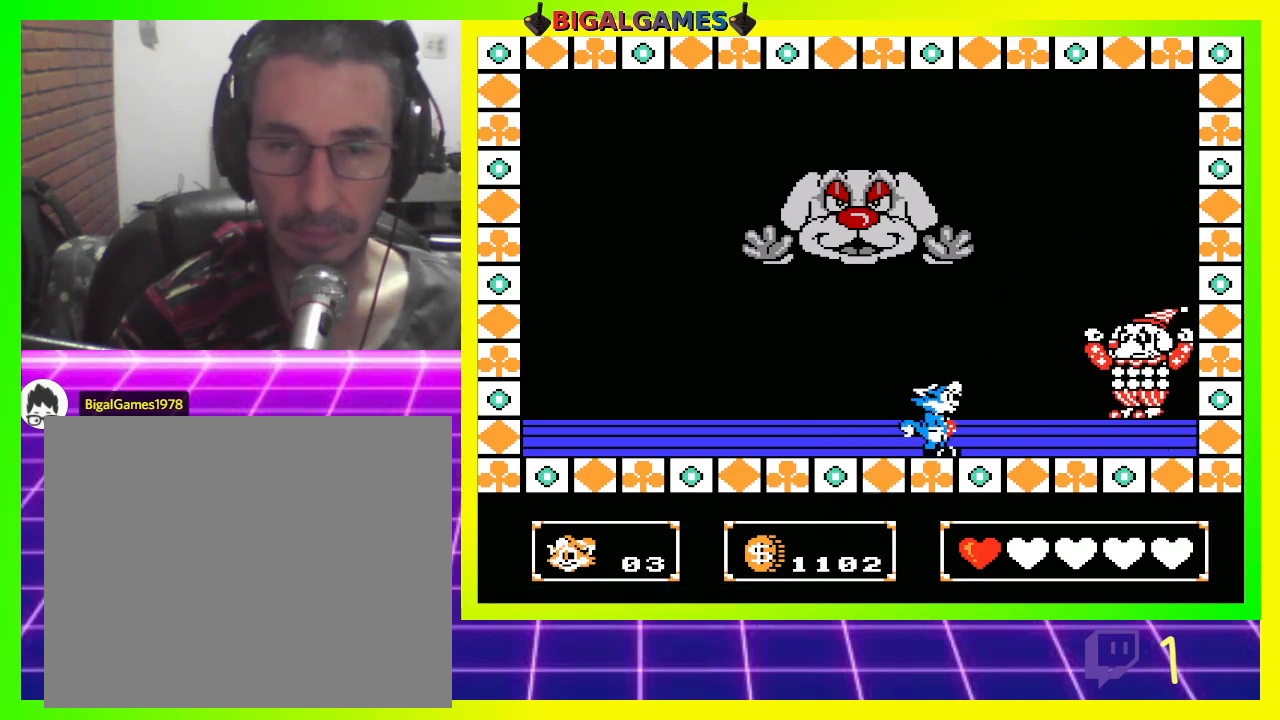
{"buttons": [], "left_stick": "center", "right_stick": "center", "events": [[67, "CROSS", "down"], [100, "DPAD_RIGHT", "up"], [167, "CROSS", "up"], [233, "CROSS", "down"], [333, "CROSS", "up"], [400, "CROSS", "down"], [500, "CROSS", "up"]]}
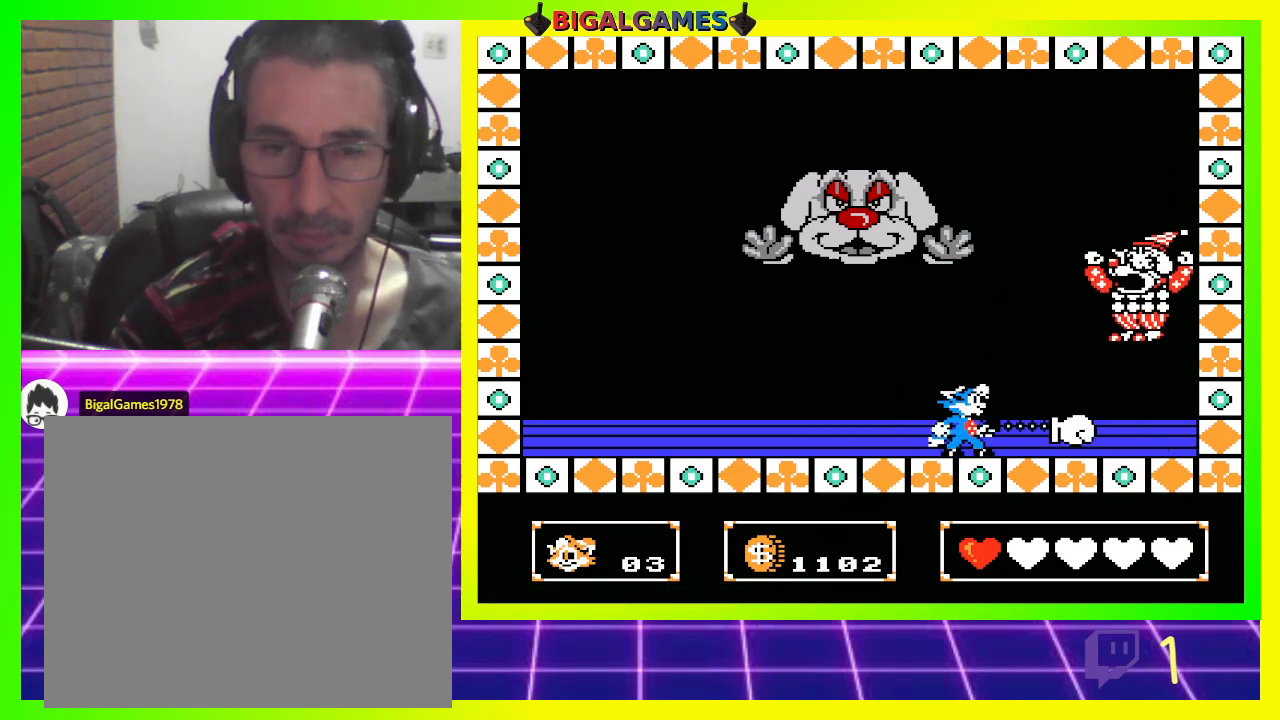
{"buttons": [], "left_stick": "center", "right_stick": "center", "events": [[67, "CROSS", "down"], [133, "CROSS", "up"], [233, "CROSS", "down"], [300, "CROSS", "up"], [400, "CROSS", "down"], [433, "CROSS", "up"]]}
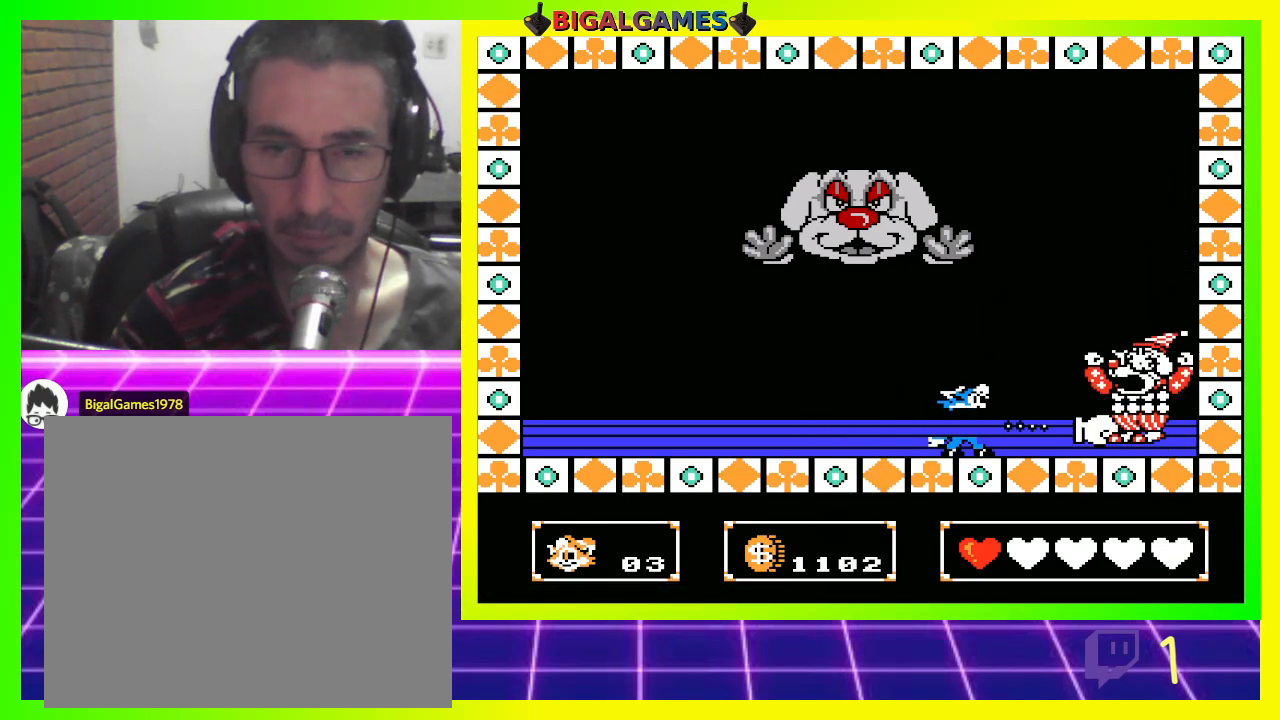
{"buttons": ["CROSS", "DPAD_LEFT"], "left_stick": "center", "right_stick": "center", "events": [[33, "CROSS", "down"], [100, "CROSS", "up"], [200, "CROSS", "down"], [233, "CROSS", "up"], [333, "CROSS", "down"], [400, "CROSS", "up"], [500, "CROSS", "down"], [500, "DPAD_LEFT", "down"]]}
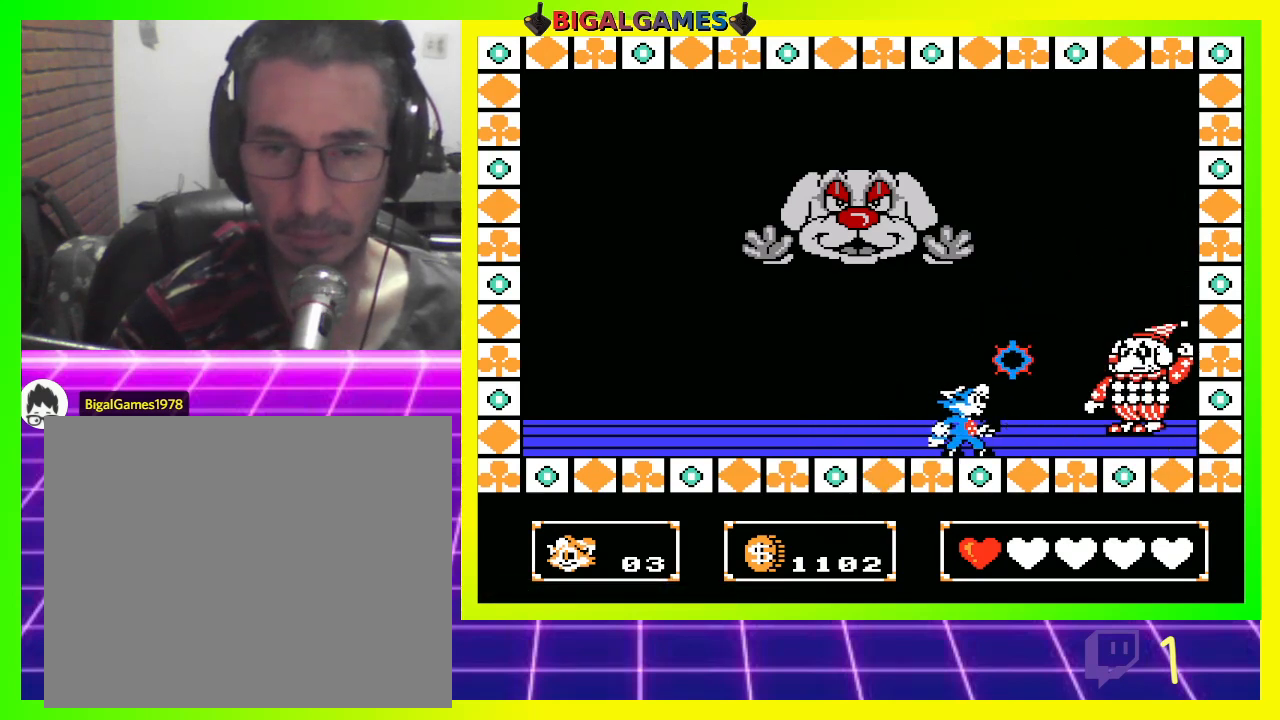
{"buttons": [], "left_stick": "center", "right_stick": "center", "events": [[33, "CROSS", "up"], [433, "DPAD_LEFT", "up"]]}
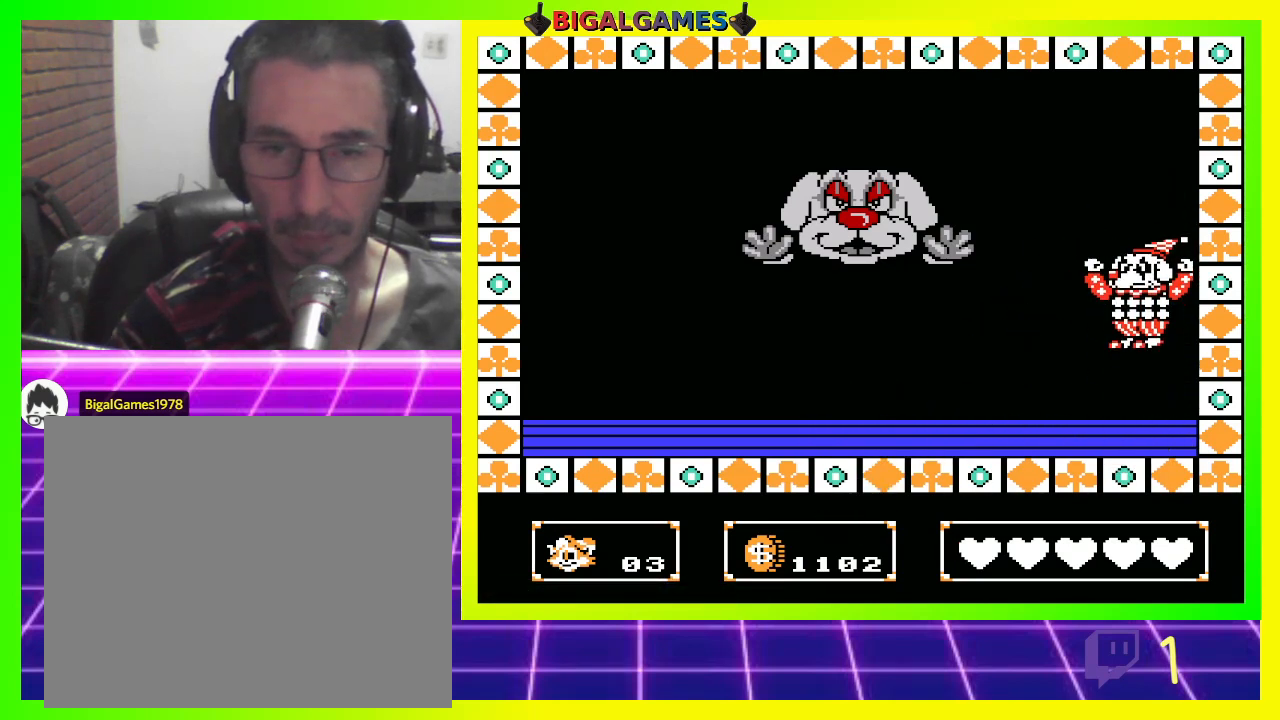
{"buttons": [], "left_stick": "center", "right_stick": "center", "events": []}
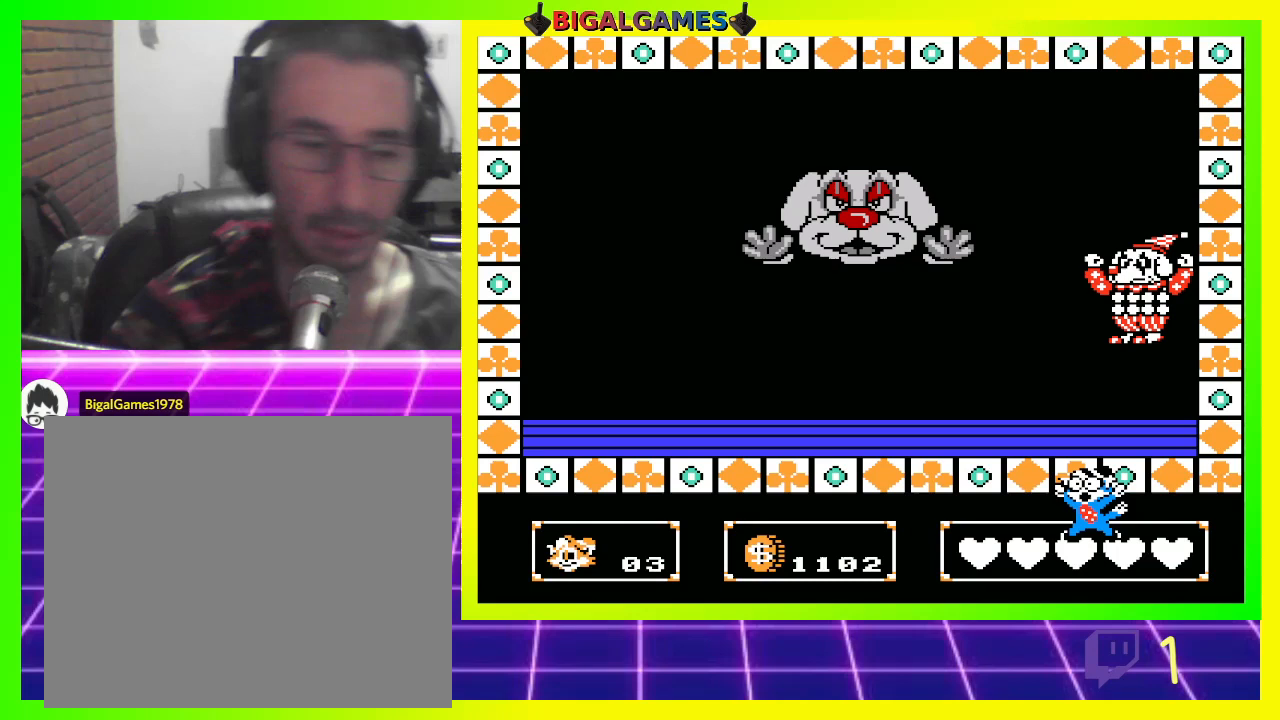
{"buttons": ["DPAD_RIGHT"], "left_stick": "center", "right_stick": "center", "events": [[433, "DPAD_RIGHT", "down"]]}
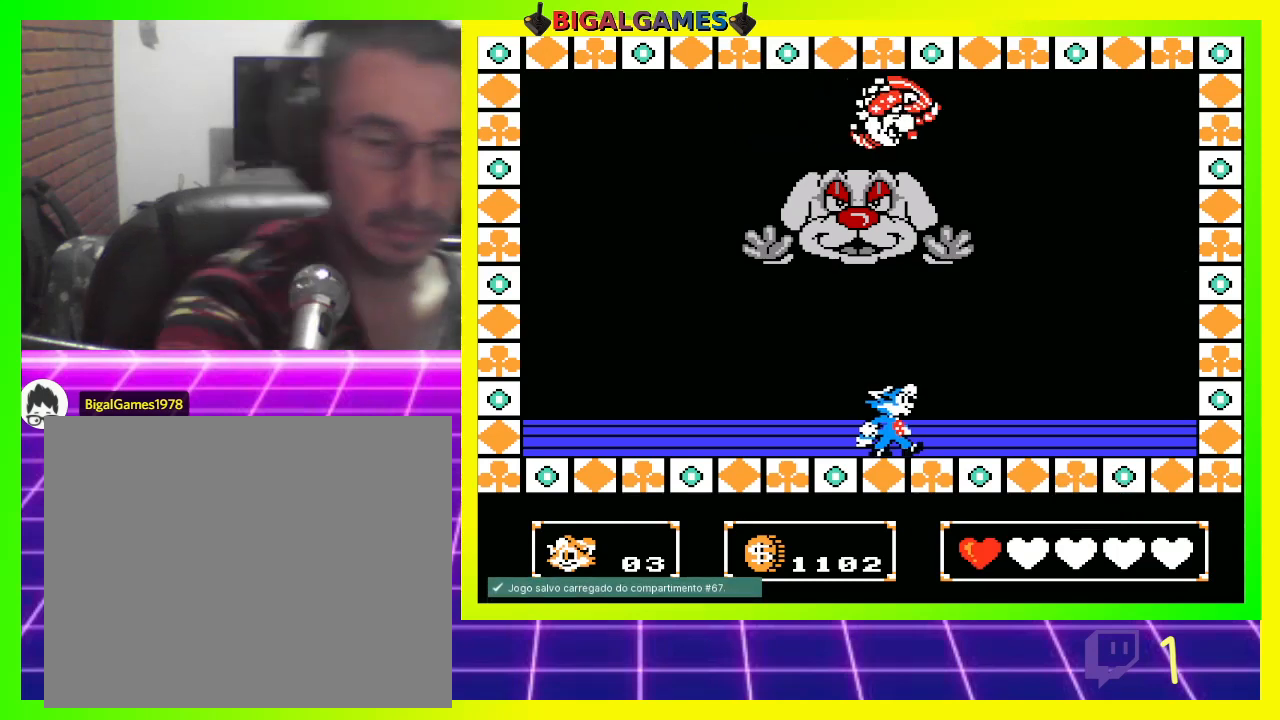
{"buttons": [], "left_stick": "center", "right_stick": "center", "events": [[333, "DPAD_RIGHT", "up"], [433, "CROSS", "down"], [500, "CROSS", "up"]]}
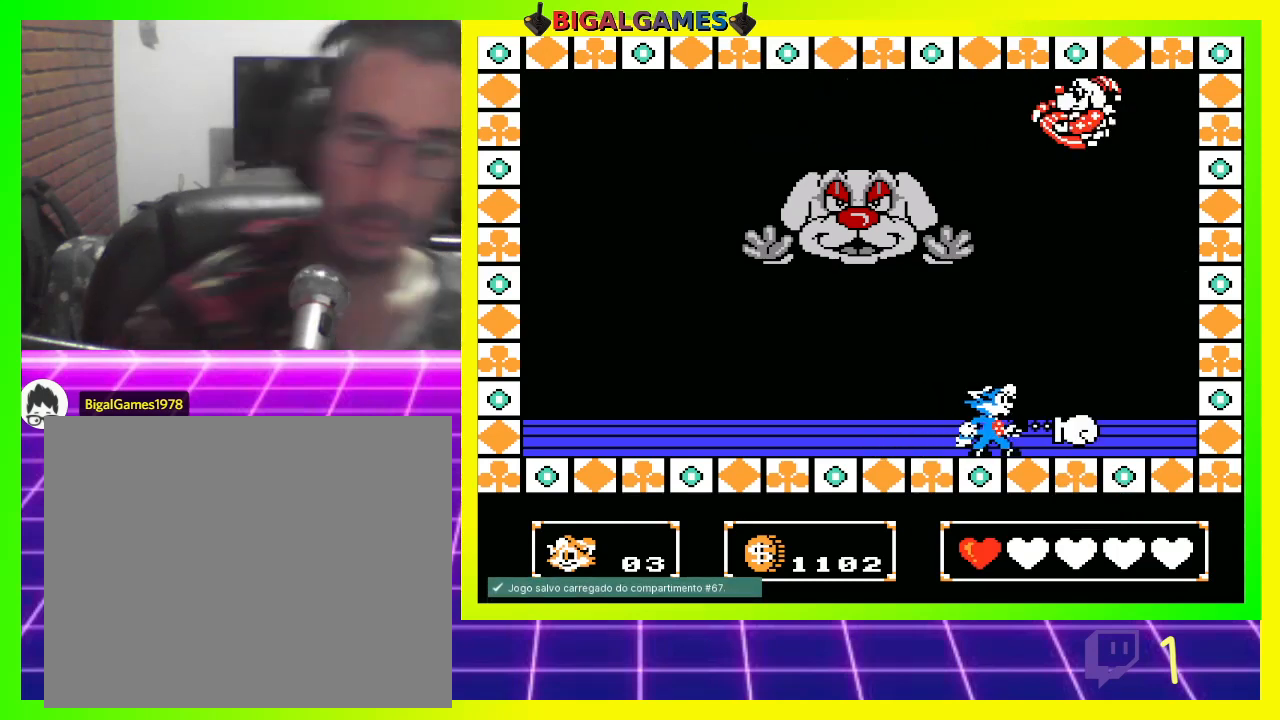
{"buttons": [], "left_stick": "center", "right_stick": "center", "events": [[100, "CROSS", "down"], [167, "CROSS", "up"], [233, "CROSS", "down"], [300, "CROSS", "up"], [400, "CROSS", "down"], [467, "CROSS", "up"]]}
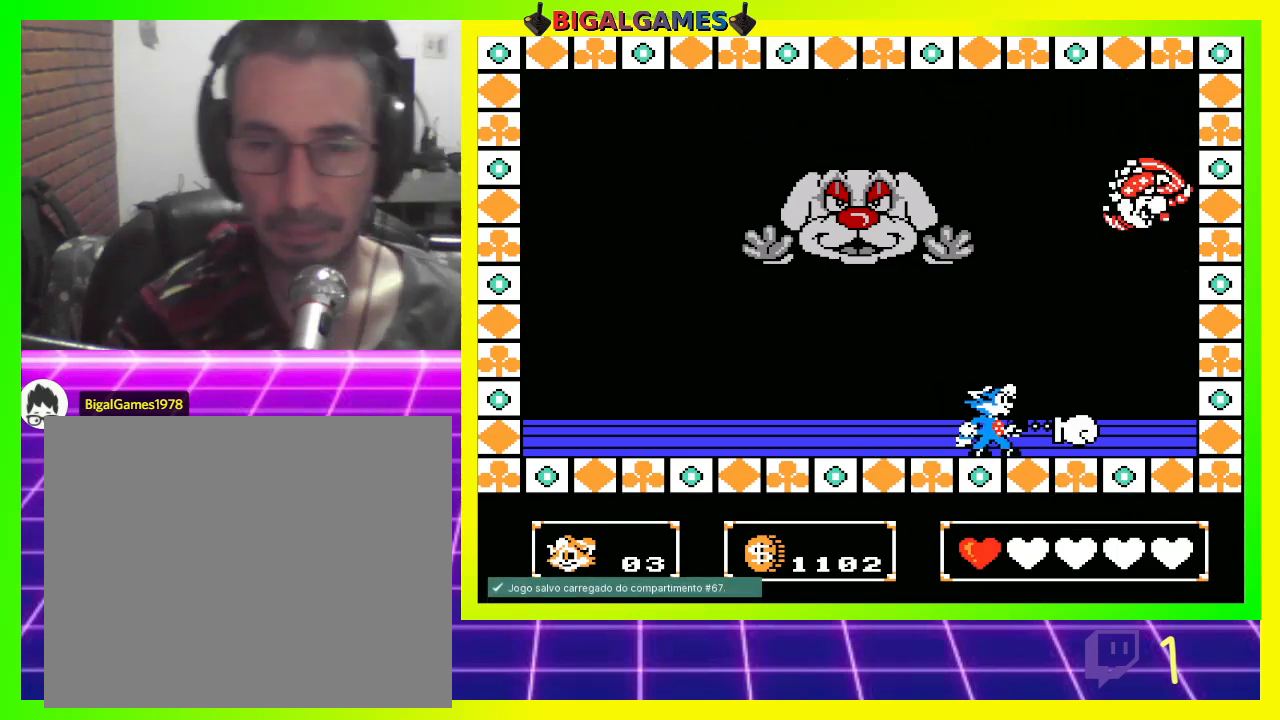
{"buttons": ["CROSS"], "left_stick": "center", "right_stick": "center", "events": [[67, "CROSS", "down"], [100, "CROSS", "up"], [200, "CROSS", "down"], [267, "CROSS", "up"], [367, "CROSS", "down"], [433, "CROSS", "up"], [500, "CROSS", "down"]]}
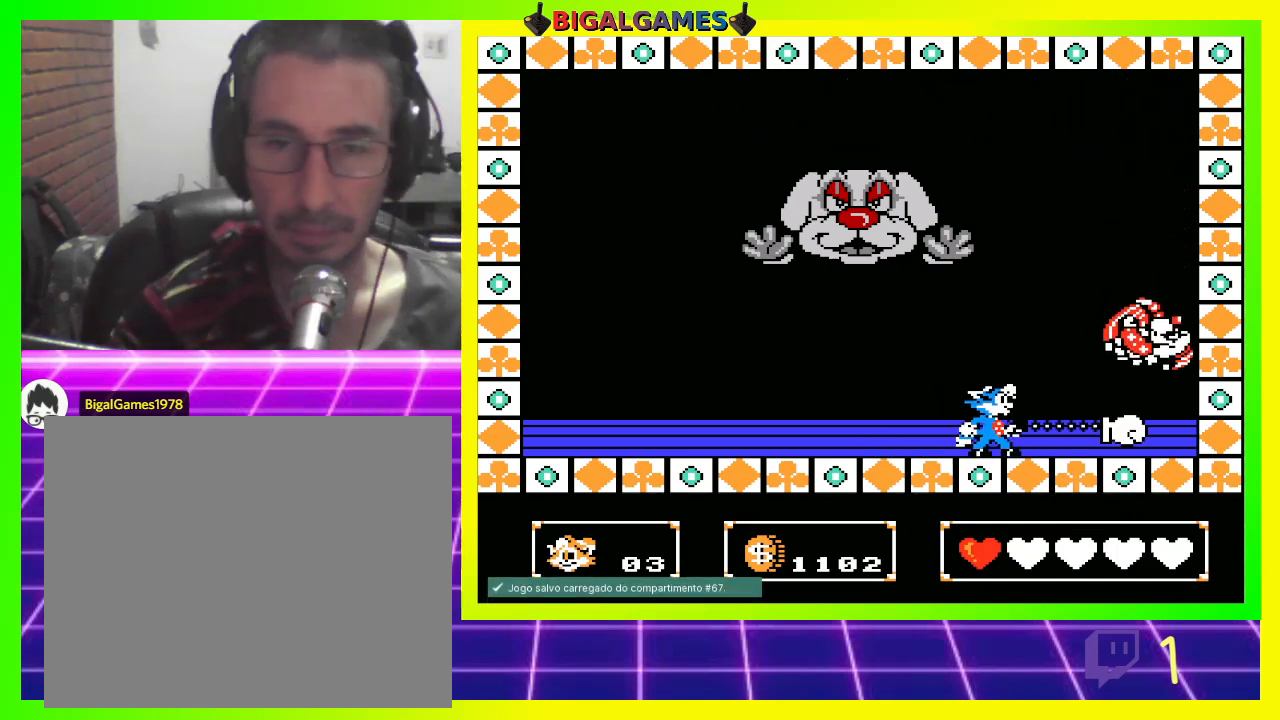
{"buttons": ["CROSS"], "left_stick": "center", "right_stick": "center", "events": [[67, "CROSS", "up"], [167, "CROSS", "down"], [233, "CROSS", "up"], [333, "CROSS", "down"], [400, "CROSS", "up"], [467, "CROSS", "down"]]}
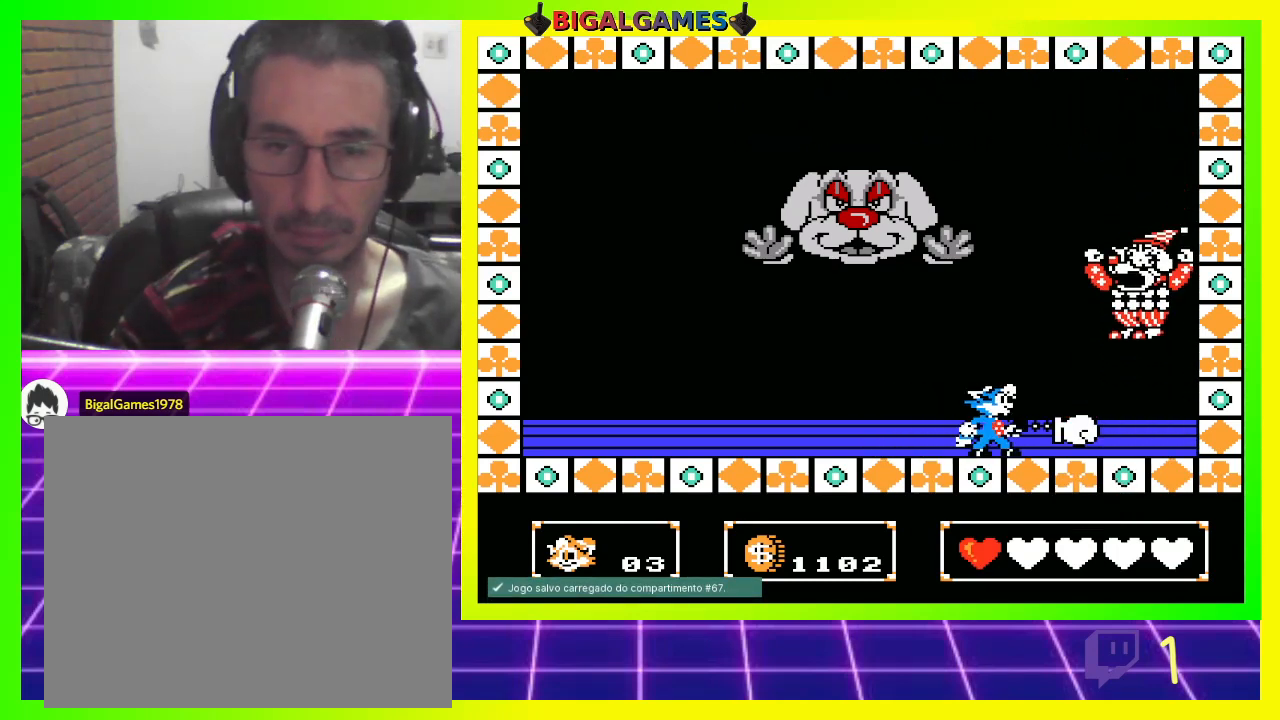
{"buttons": [], "left_stick": "center", "right_stick": "center", "events": [[33, "CROSS", "up"], [133, "CROSS", "down"], [167, "CROSS", "up"], [300, "CROSS", "down"], [333, "CROSS", "up"], [433, "CROSS", "down"], [500, "CROSS", "up"]]}
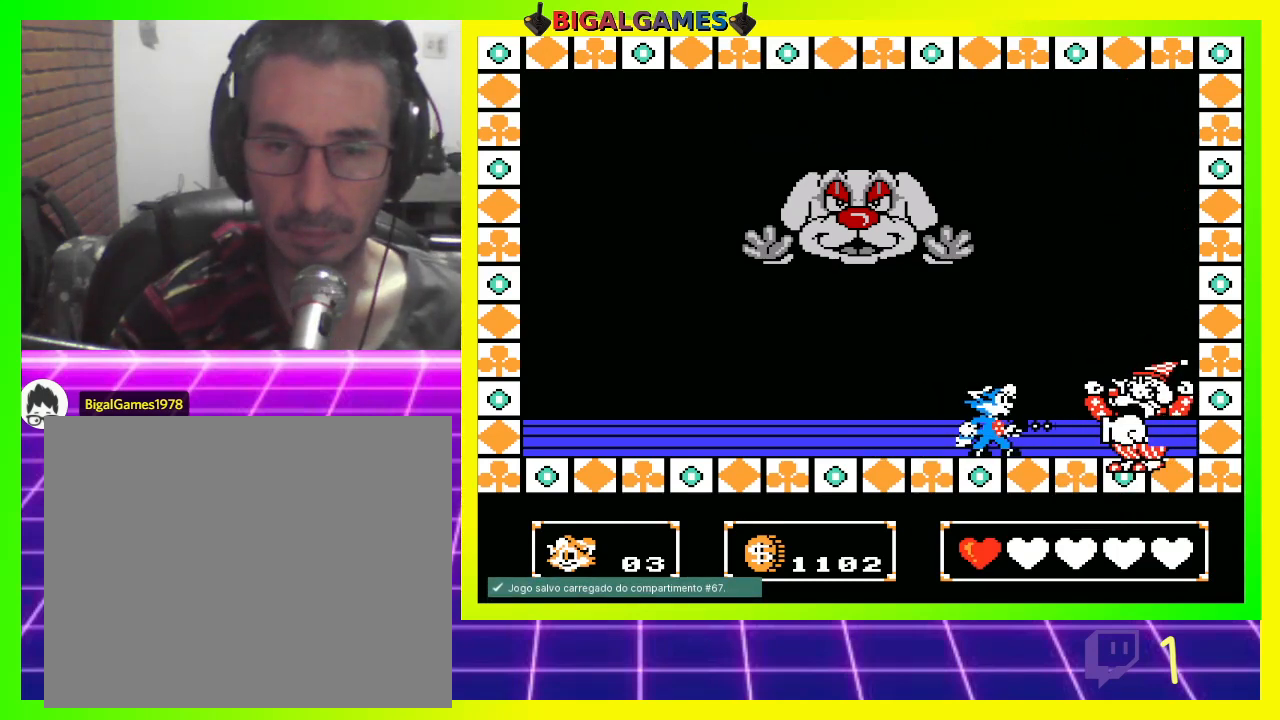
{"buttons": [], "left_stick": "center", "right_stick": "center", "events": [[100, "CROSS", "down"], [133, "CROSS", "up"], [233, "CROSS", "down"], [300, "CROSS", "up"], [433, "CROSS", "down"], [467, "CROSS", "up"]]}
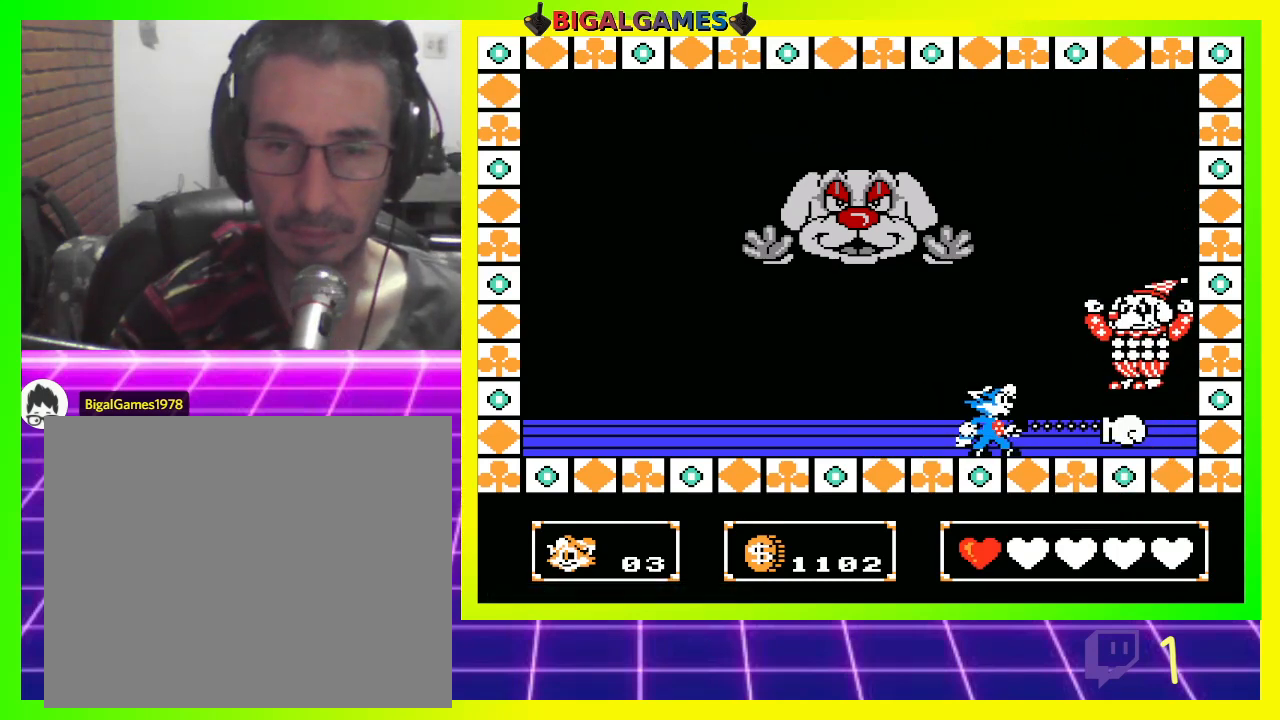
{"buttons": ["DPAD_LEFT"], "left_stick": "center", "right_stick": "center", "events": [[200, "CROSS", "down"], [267, "CROSS", "up"], [267, "DPAD_LEFT", "down"], [433, "CROSS", "down"], [500, "CROSS", "up"]]}
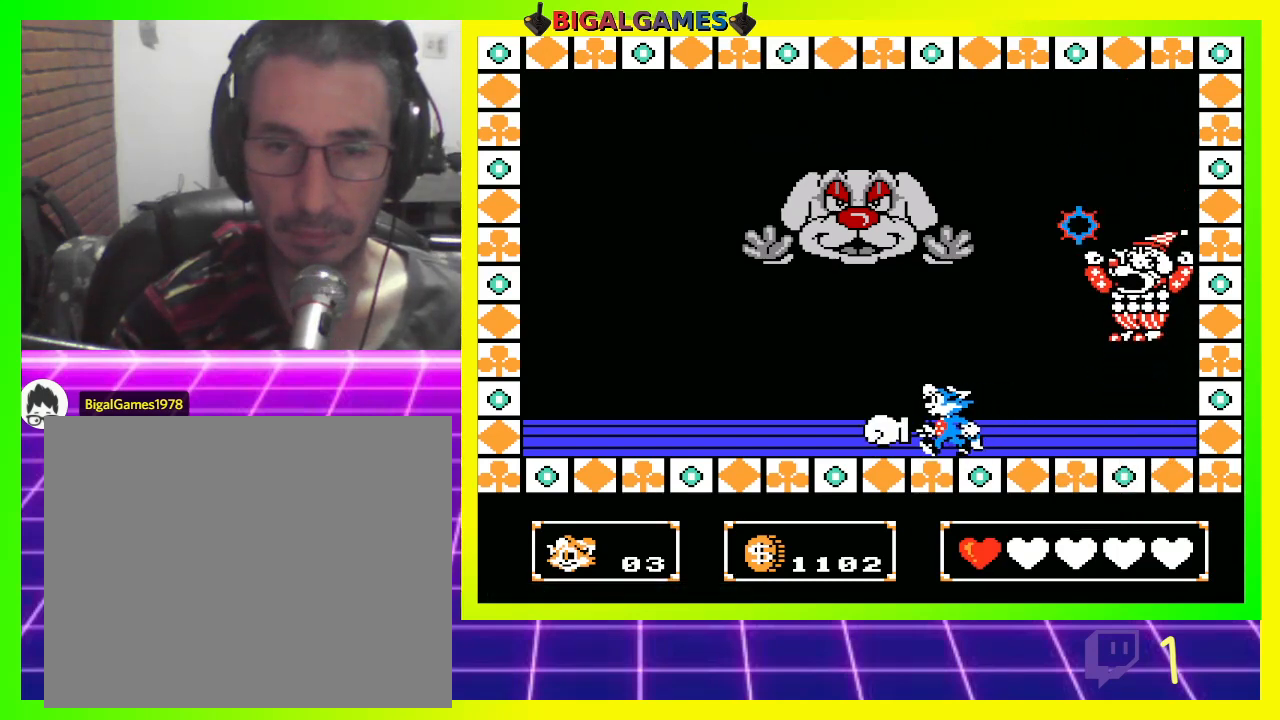
{"buttons": [], "left_stick": "center", "right_stick": "center", "events": [[500, "DPAD_LEFT", "up"]]}
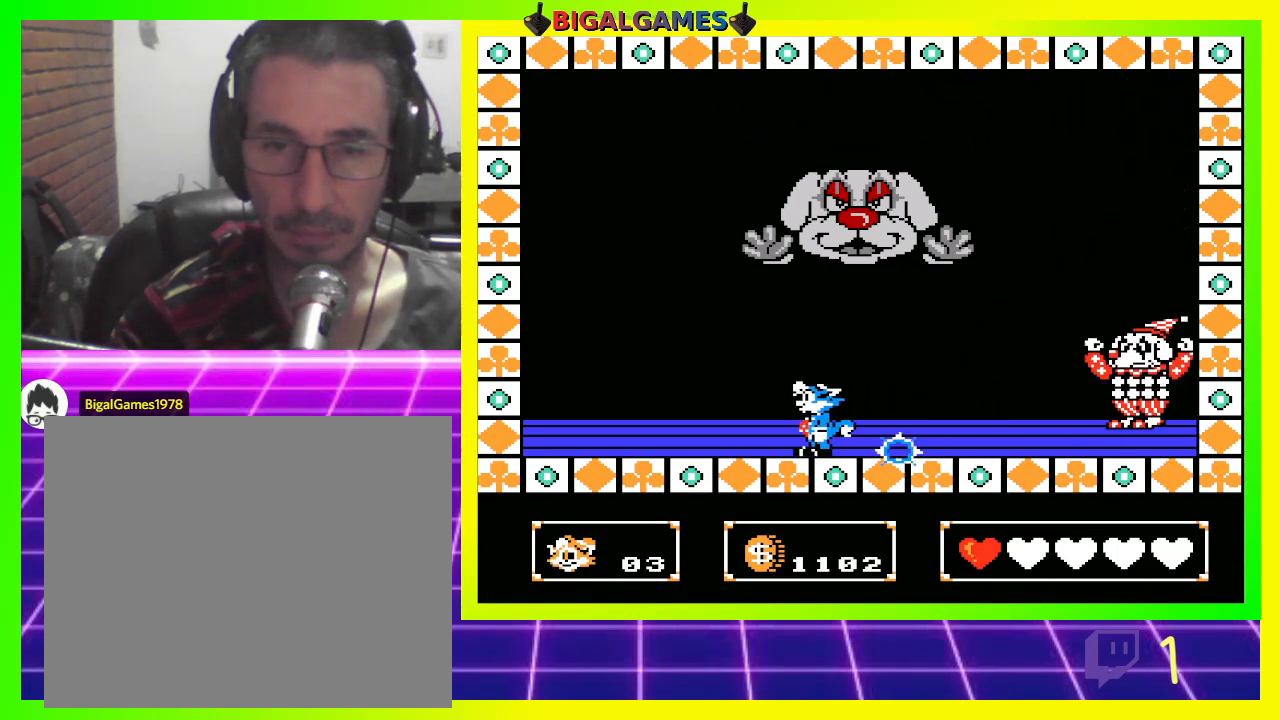
{"buttons": ["DPAD_RIGHT"], "left_stick": "center", "right_stick": "center", "events": [[100, "DPAD_RIGHT", "down"]]}
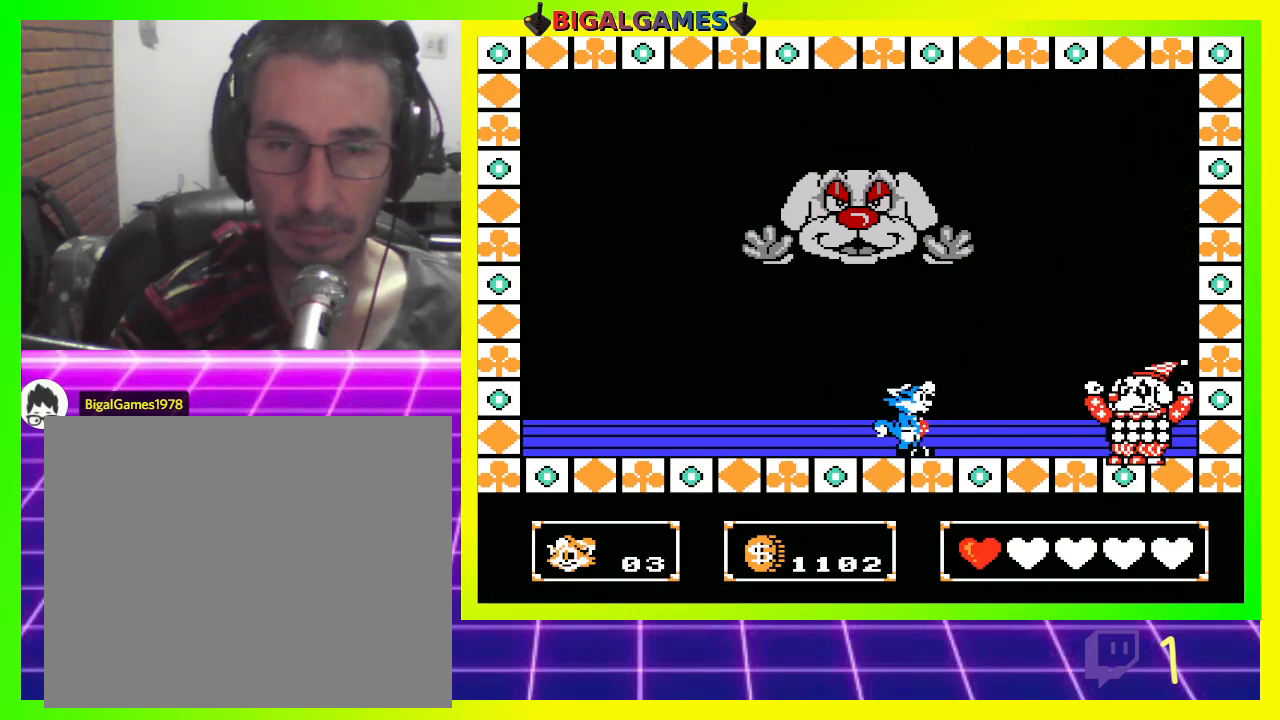
{"buttons": [], "left_stick": "center", "right_stick": "center", "events": [[167, "CROSS", "down"], [267, "CROSS", "up"], [300, "DPAD_RIGHT", "up"], [367, "CROSS", "down"], [433, "CROSS", "up"]]}
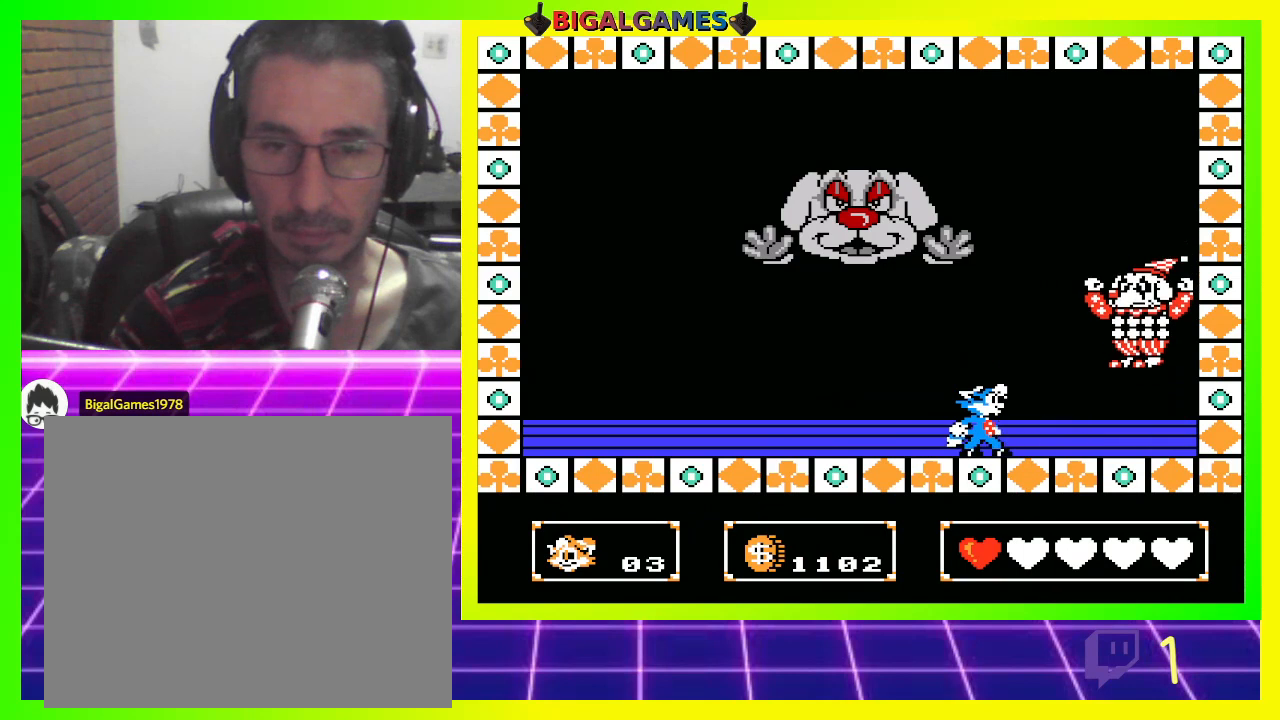
{"buttons": ["DPAD_LEFT"], "left_stick": "center", "right_stick": "center", "events": [[33, "CROSS", "down"], [100, "CROSS", "up"], [200, "CROSS", "down"], [233, "CROSS", "up"], [333, "CROSS", "down"], [400, "CROSS", "up"], [433, "DPAD_LEFT", "down"]]}
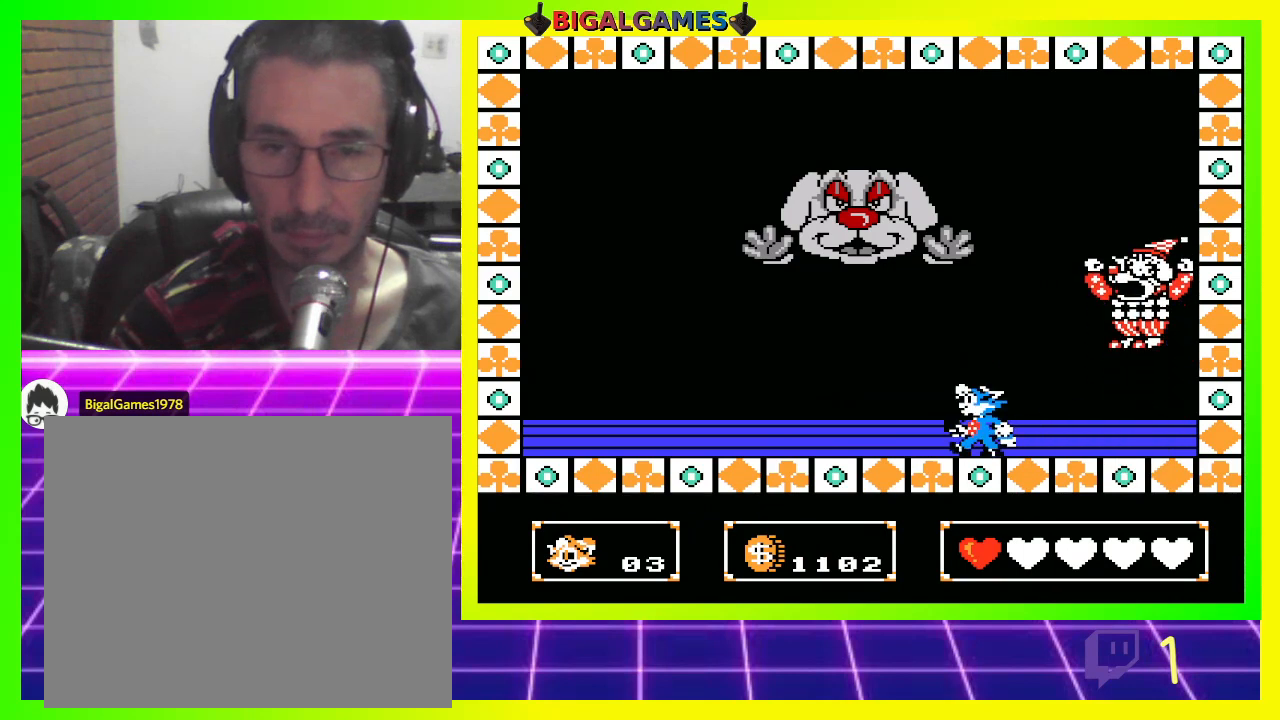
{"buttons": [], "left_stick": "center", "right_stick": "center", "events": [[467, "DPAD_LEFT", "up"]]}
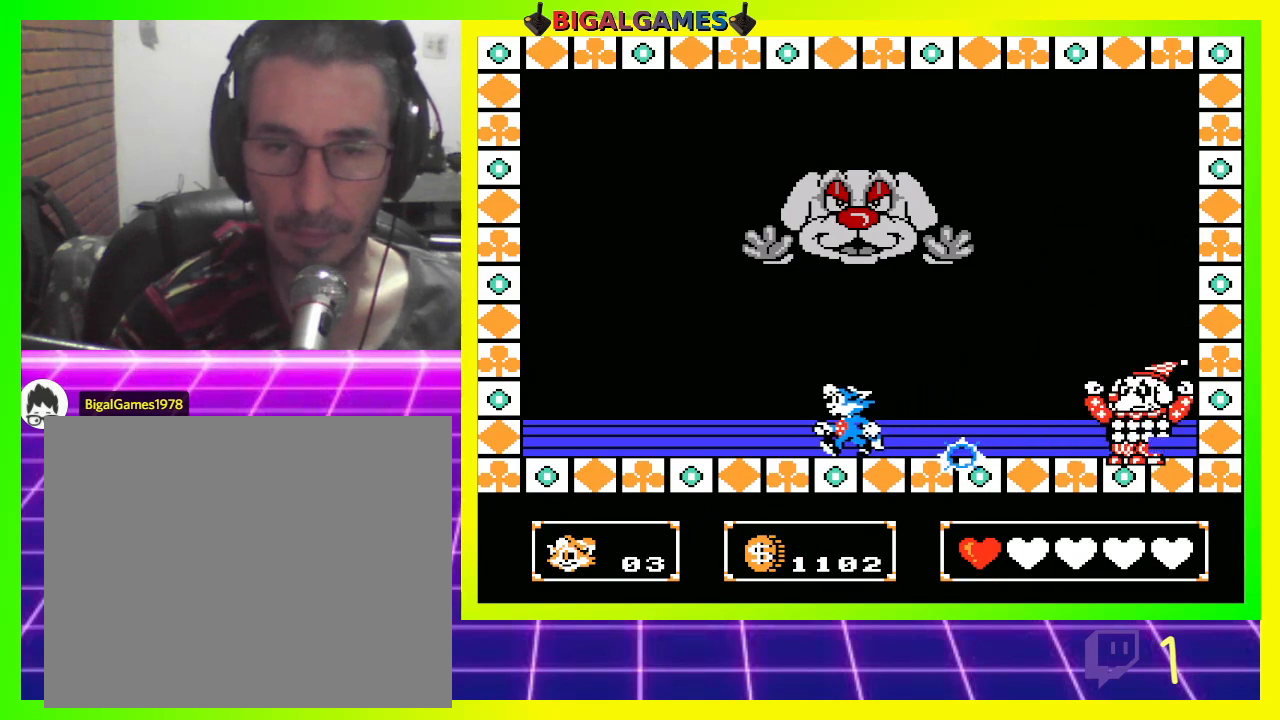
{"buttons": ["DPAD_RIGHT"], "left_stick": "center", "right_stick": "center", "events": [[33, "DPAD_RIGHT", "down"]]}
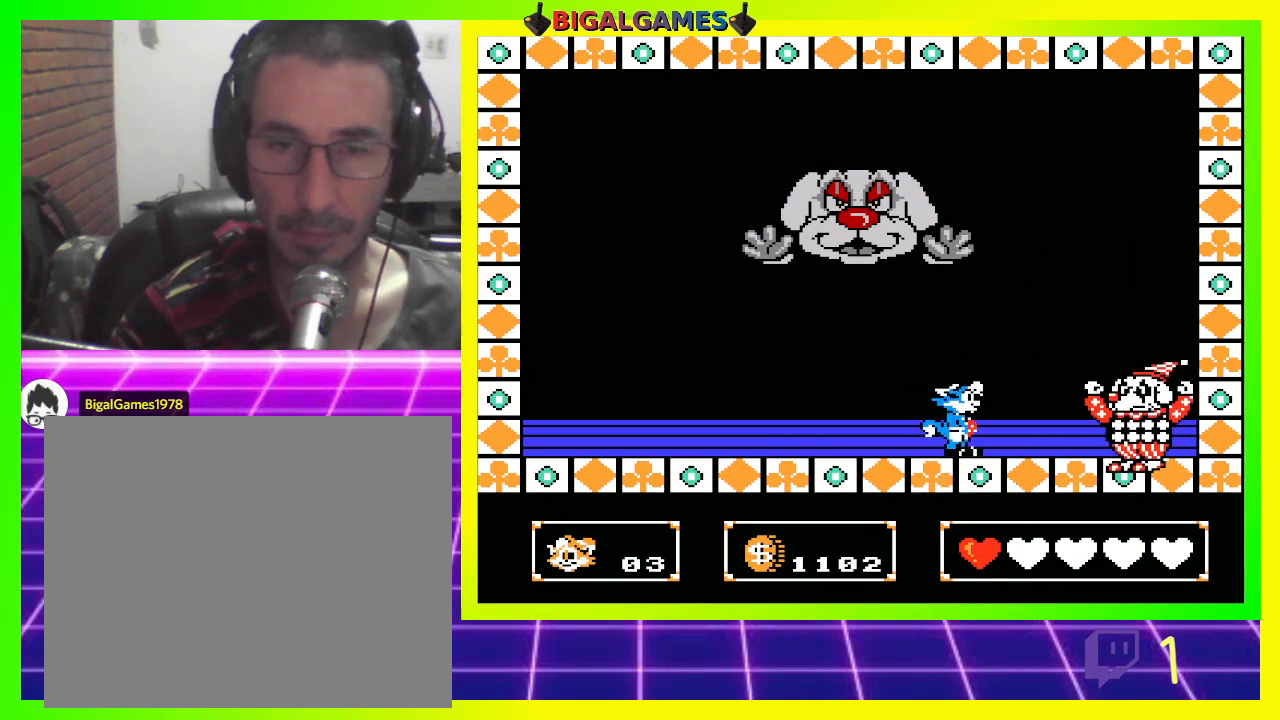
{"buttons": [], "left_stick": "center", "right_stick": "center", "events": [[67, "CROSS", "down"], [100, "DPAD_RIGHT", "up"], [167, "CROSS", "up"], [233, "CROSS", "down"], [333, "CROSS", "up"], [400, "CROSS", "down"], [467, "CROSS", "up"]]}
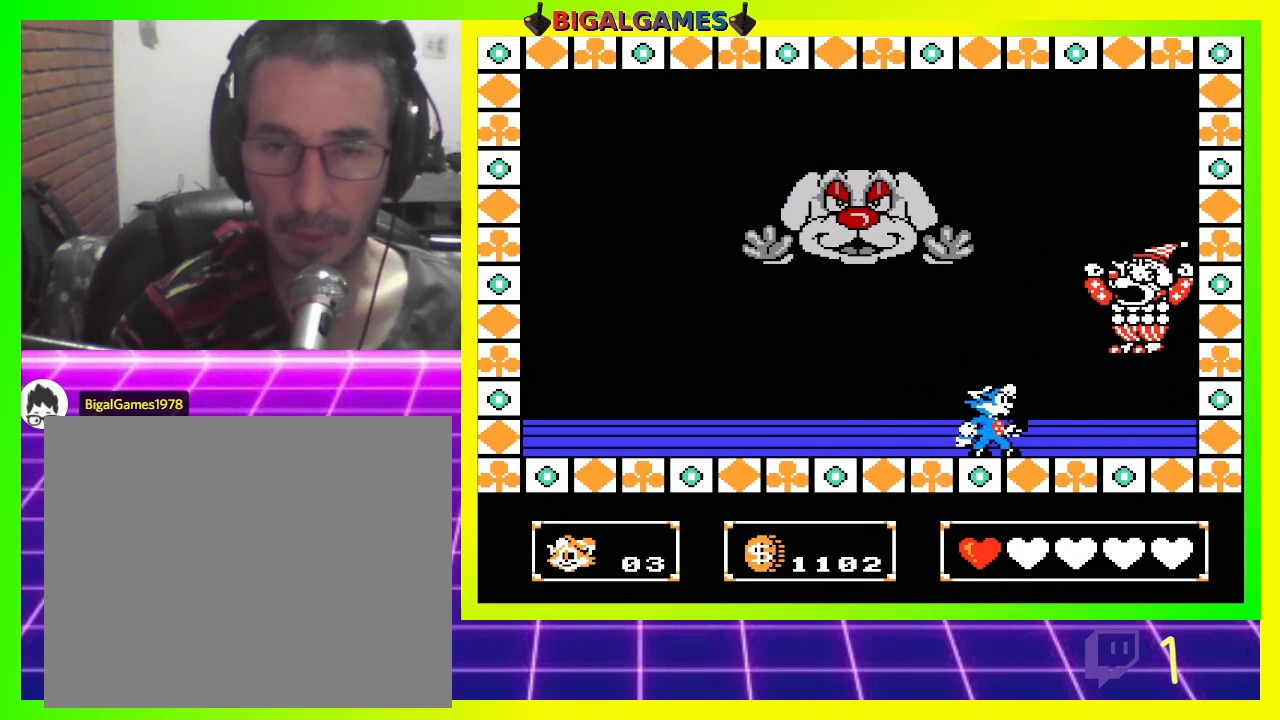
{"buttons": ["DPAD_LEFT"], "left_stick": "center", "right_stick": "center", "events": [[33, "CROSS", "down"], [100, "CROSS", "up"], [200, "CROSS", "down"], [267, "CROSS", "up"], [333, "CROSS", "down"], [400, "CROSS", "up"], [433, "DPAD_LEFT", "down"]]}
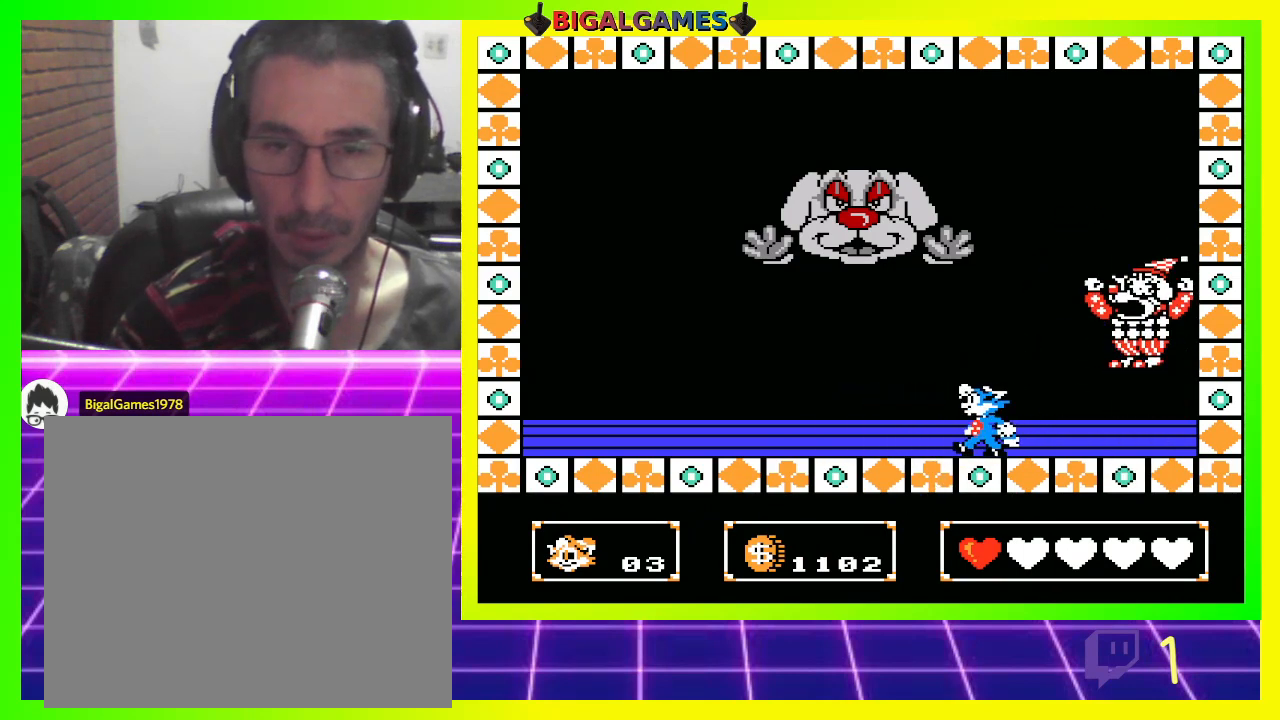
{"buttons": ["DPAD_LEFT"], "left_stick": "center", "right_stick": "center", "events": []}
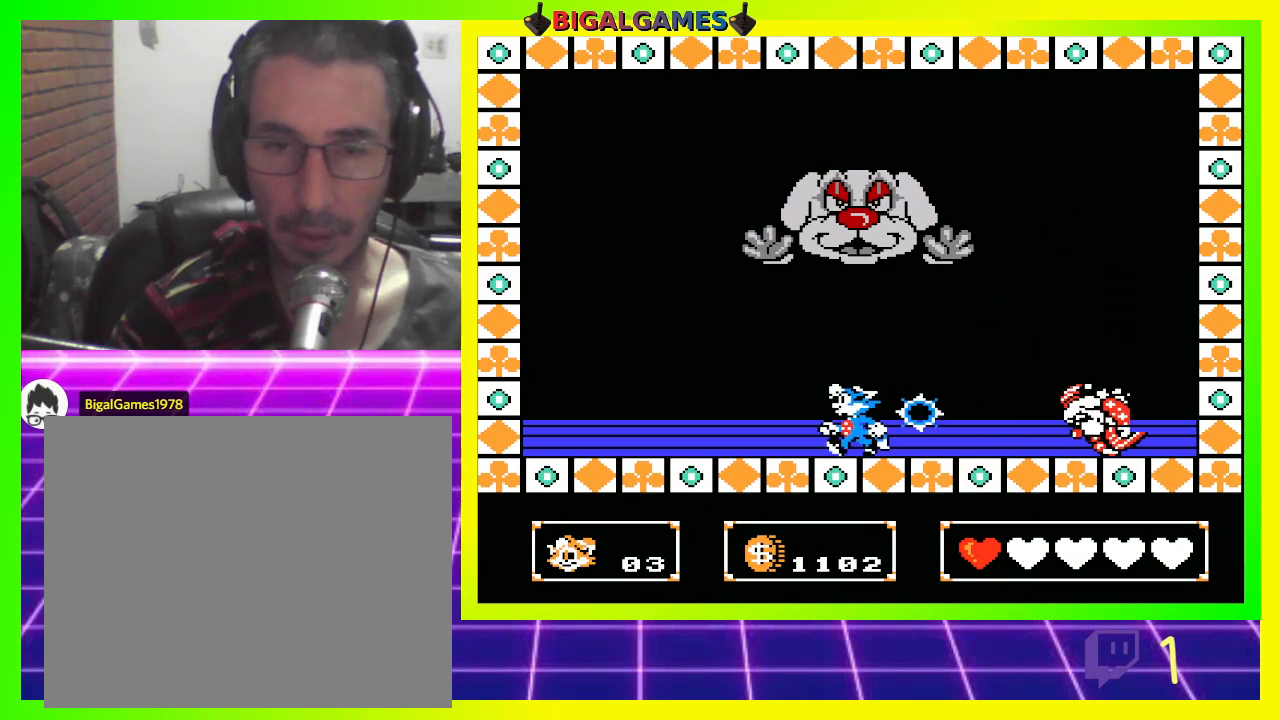
{"buttons": ["CIRCLE", "DPAD_LEFT"], "left_stick": "center", "right_stick": "center", "events": [[33, "DPAD_LEFT", "up"], [133, "DPAD_RIGHT", "down"], [333, "DPAD_RIGHT", "up"], [367, "CIRCLE", "down"], [400, "DPAD_LEFT", "down"]]}
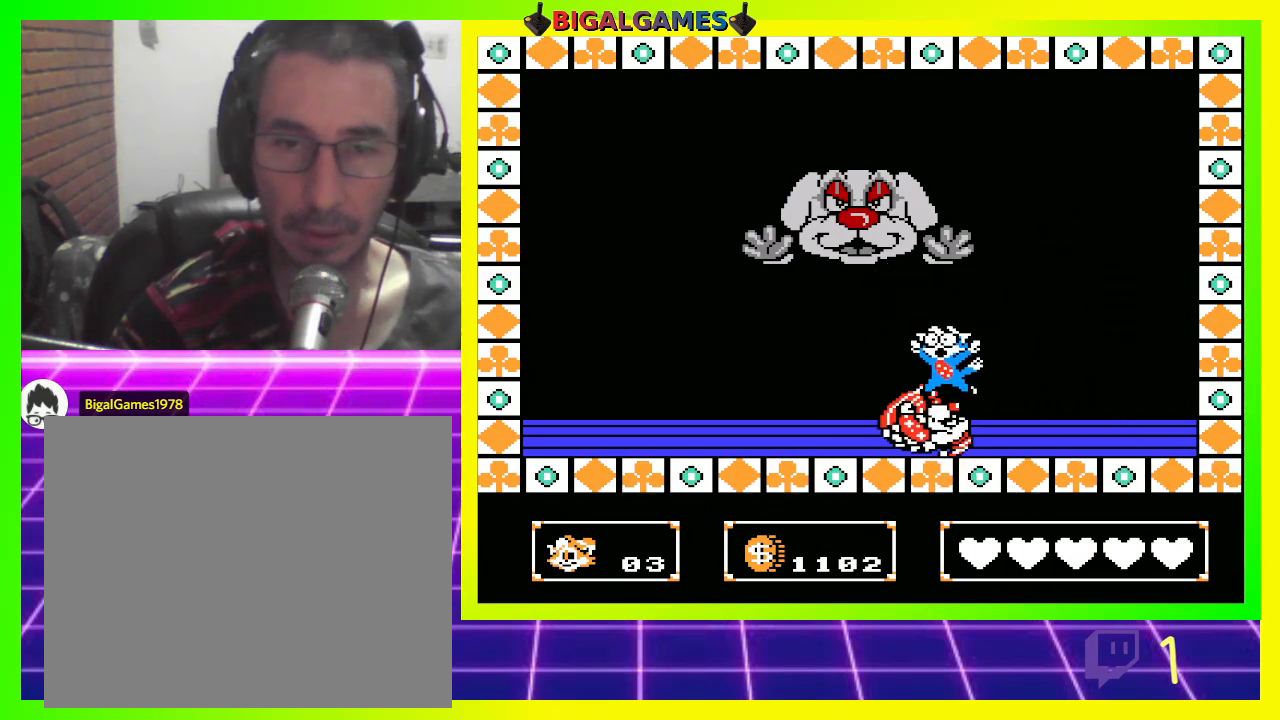
{"buttons": [], "left_stick": "center", "right_stick": "center", "events": [[33, "CIRCLE", "up"], [33, "DPAD_LEFT", "up"]]}
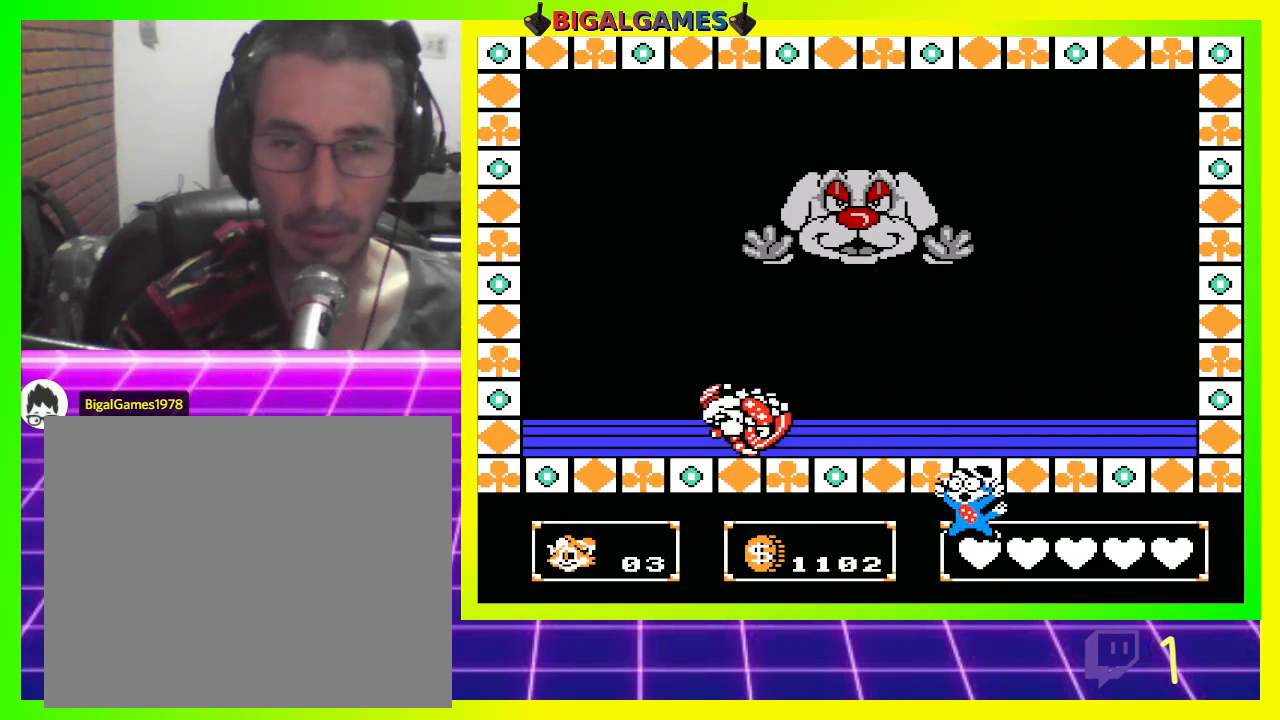
{"buttons": [], "left_stick": "center", "right_stick": "center", "events": []}